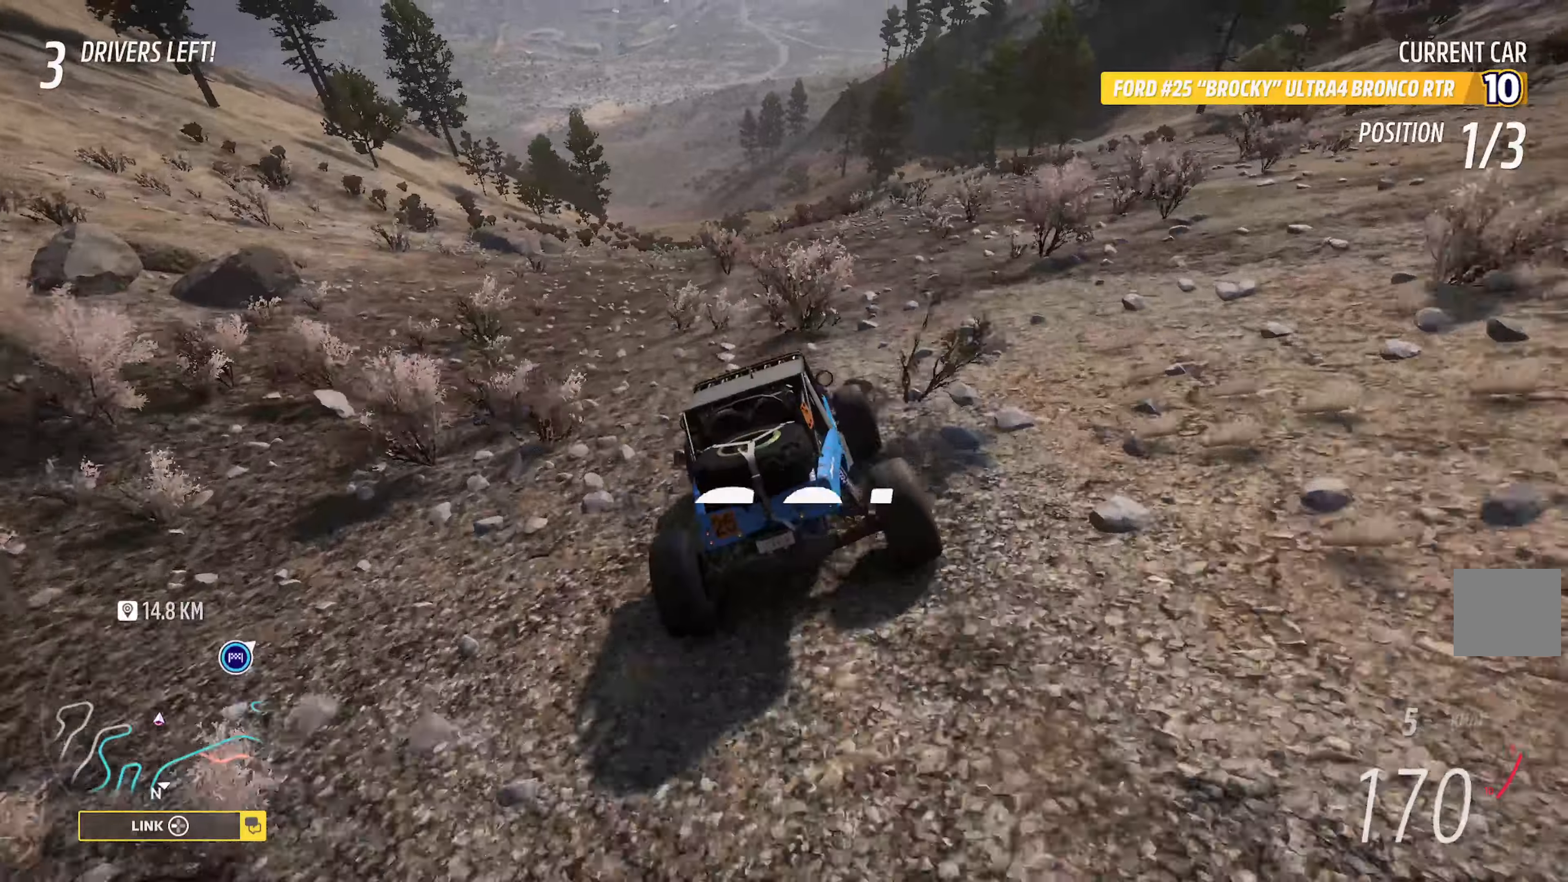
Gameplay with a controller (Xbox layout); each line is a JSON object with the inputs held at the frame after it. "events" lists button and stick changes between this image and that frame as [ms after this image, input, new state], when the widget could be followed in between.
{"buttons": ["A"], "left_stick": "left", "right_stick": "center", "events": [[134, "left_stick", "center"], [467, "left_stick", "left"]]}
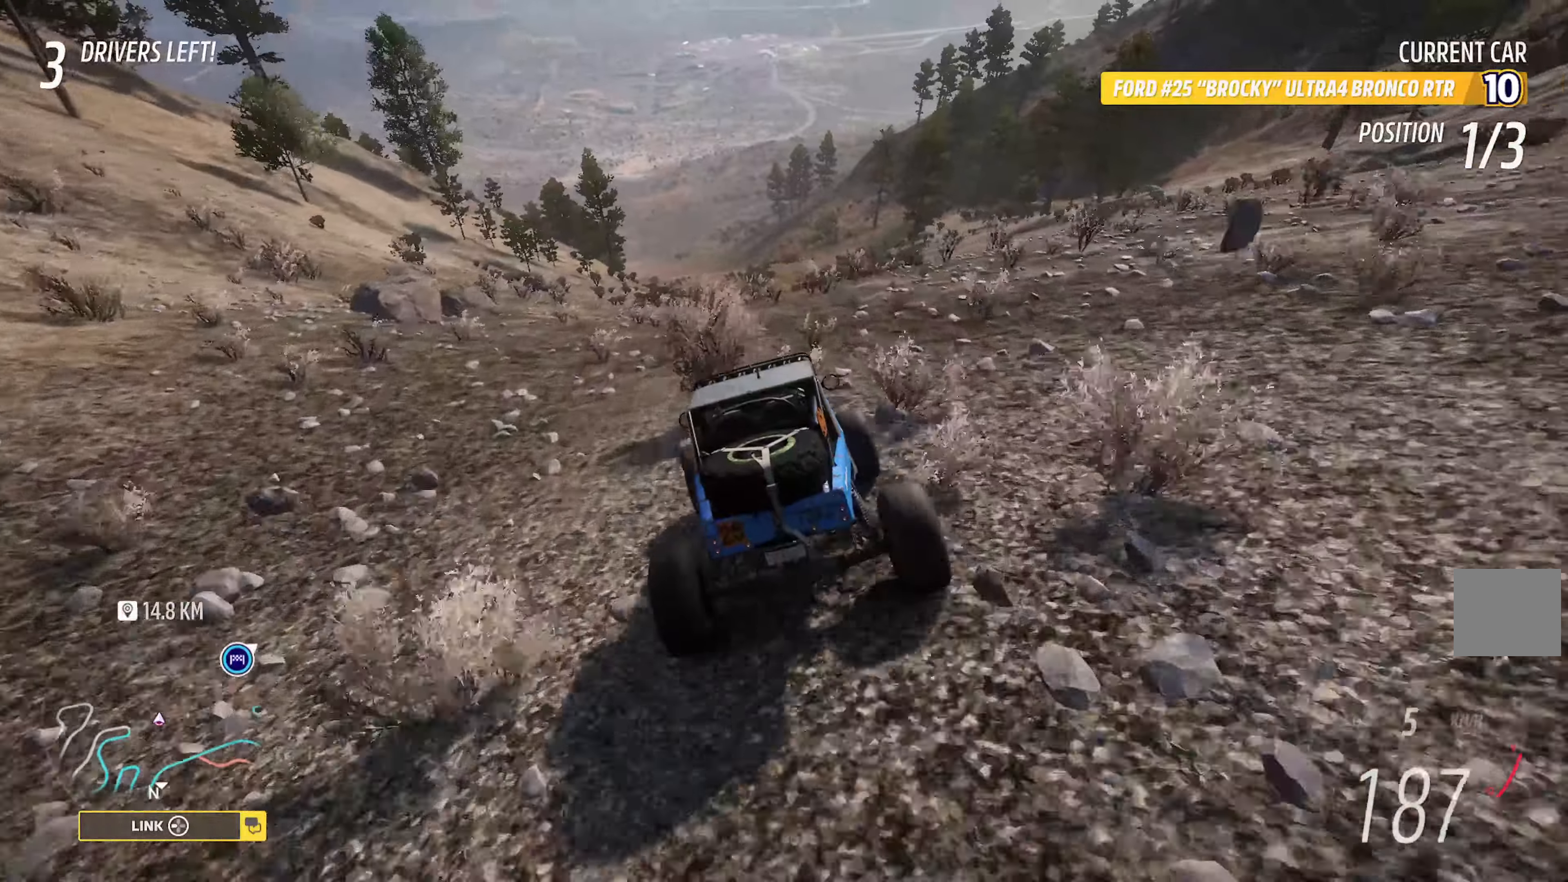
{"buttons": ["A"], "left_stick": "center", "right_stick": "center"}
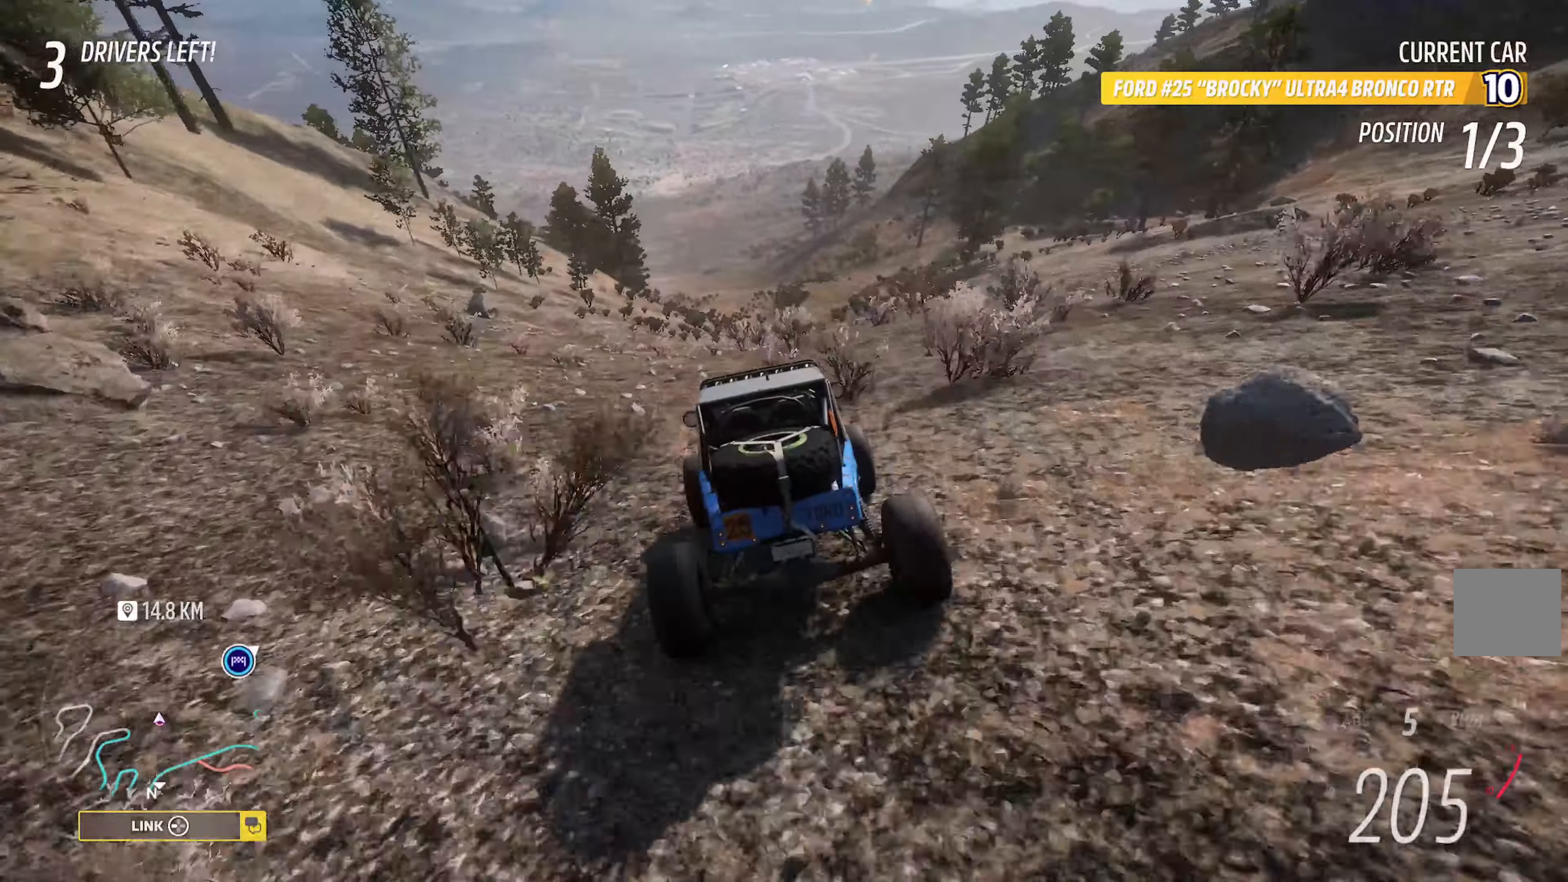
{"buttons": ["A"], "left_stick": "right", "right_stick": "center", "events": [[150, "left_stick", "right"], [217, "left_stick", "center"], [467, "left_stick", "right"]]}
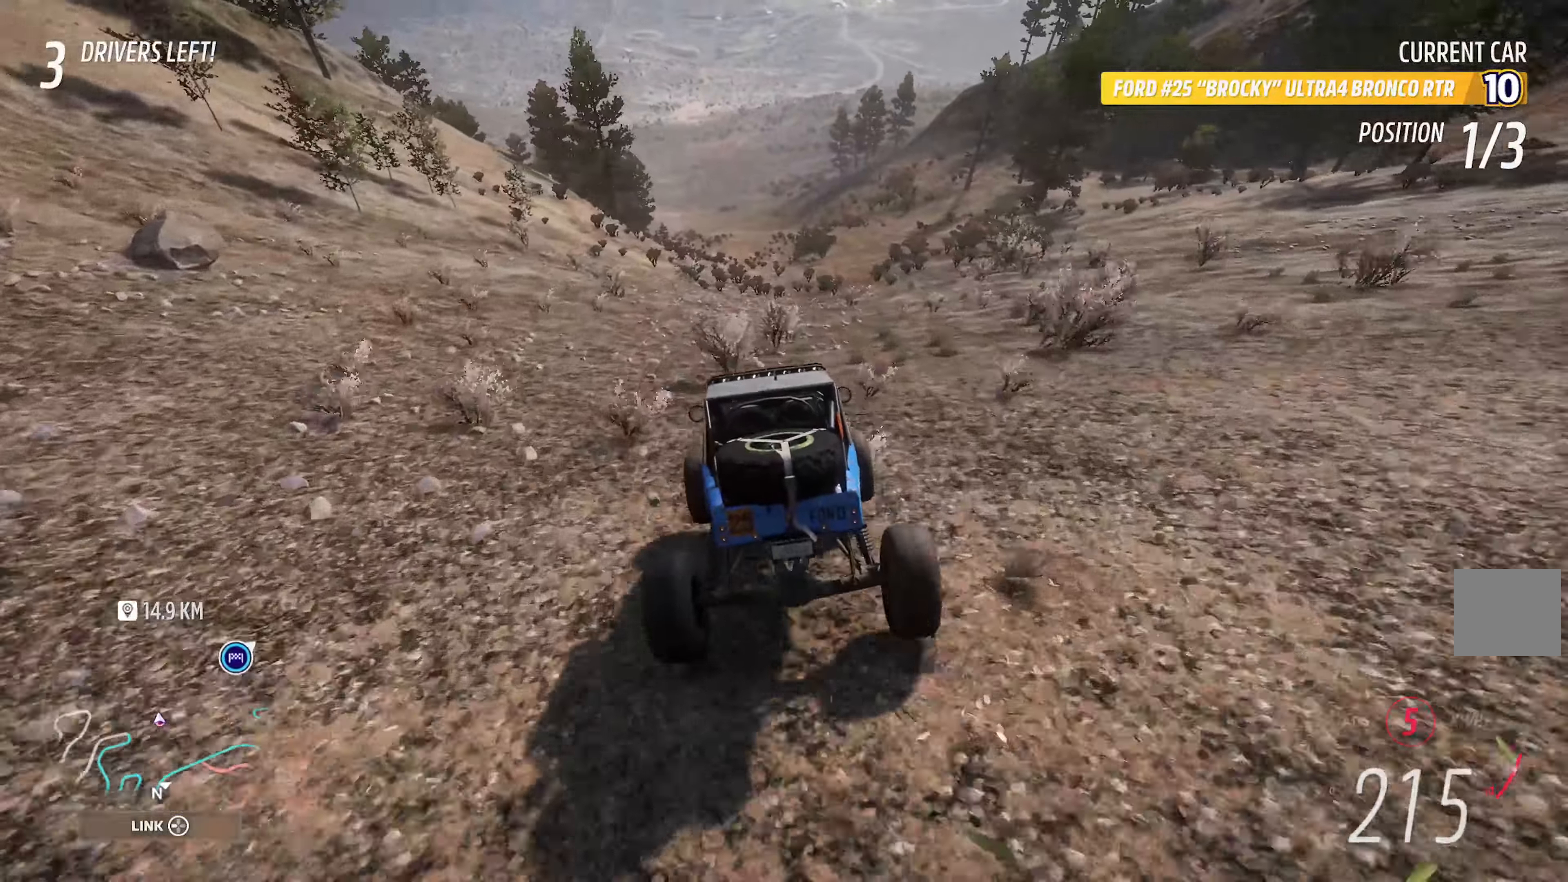
{"buttons": ["A"], "left_stick": "center", "right_stick": "center", "events": [[50, "left_stick", "center"]]}
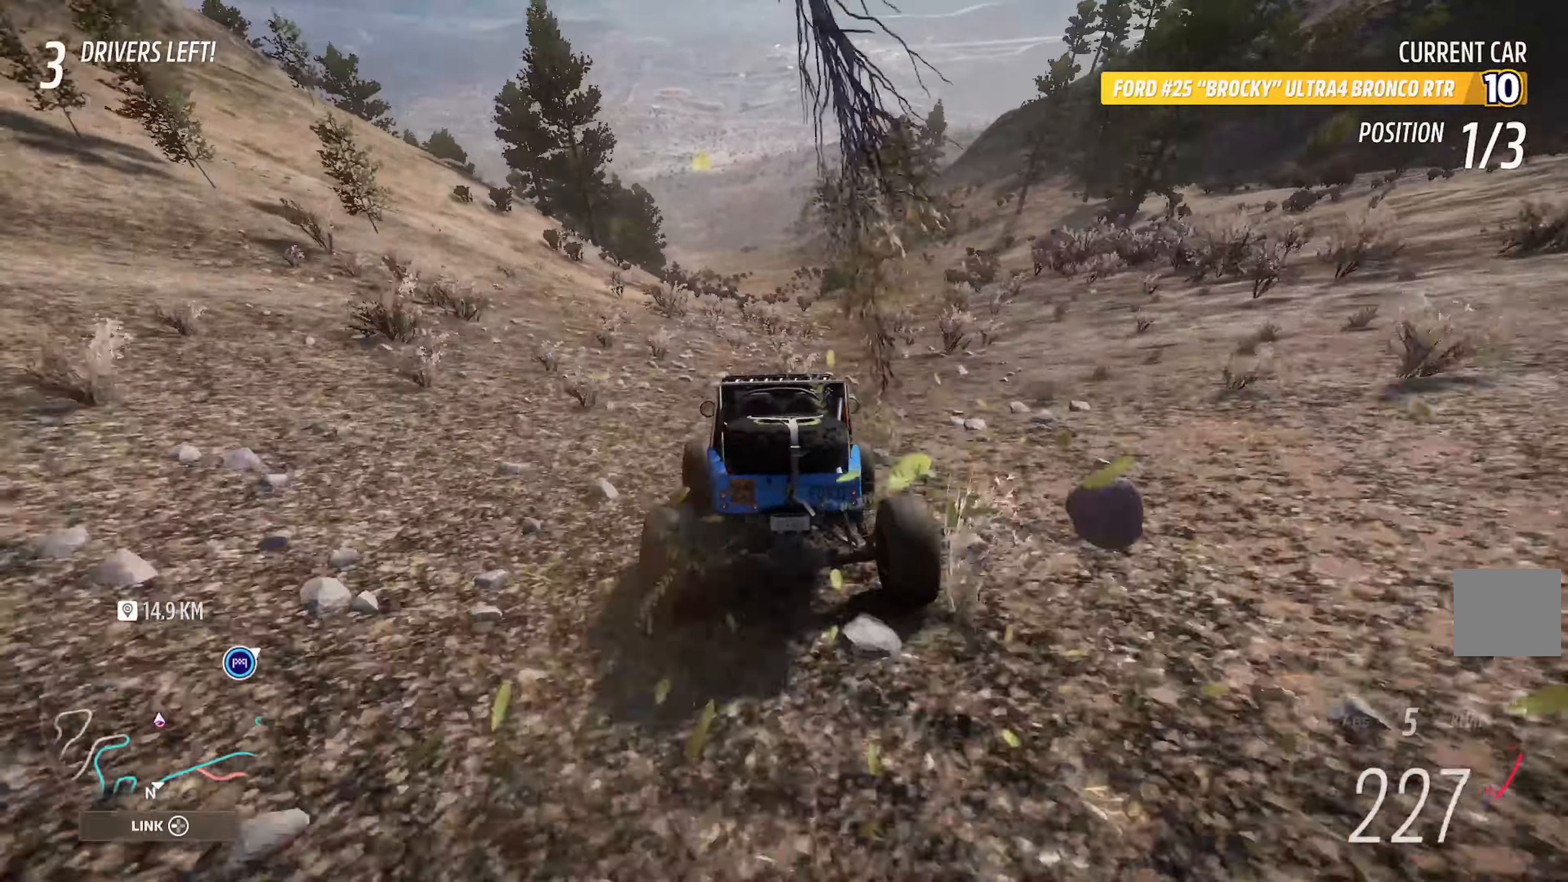
{"buttons": ["A"], "left_stick": "center", "right_stick": "center", "events": [[17, "left_stick", "right"], [117, "left_stick", "center"], [317, "R2", "down"], [350, "left_stick", "left"], [434, "R2", "up"], [467, "left_stick", "center"]]}